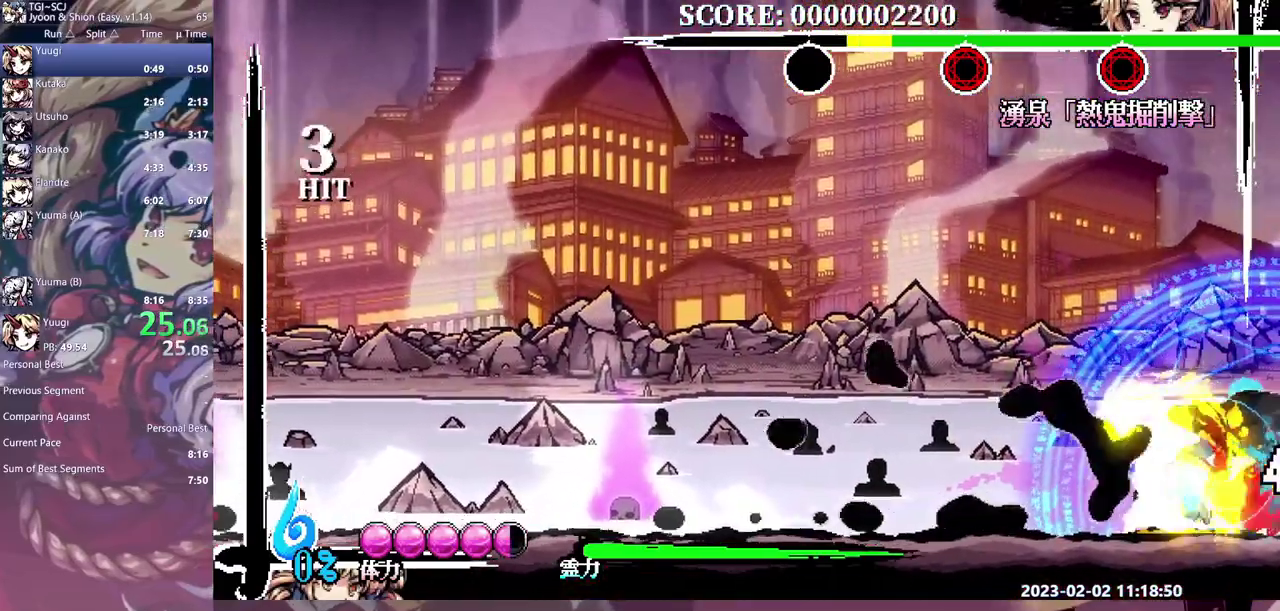
Gameplay with a controller (Xbox layout); each line is a JSON object with the inputs held at the frame after it. "events" lists button and stick changes between this image and that frame as [ms after this image, input, new state], when the widget could be followed in between. Not read: B DPAD_DOWN L1 L2 L3 R1 R2 R3.
{"buttons": [], "events": [[67, "Y", "down"], [150, "Y", "up"], [217, "Y", "down"], [467, "Y", "up"]]}
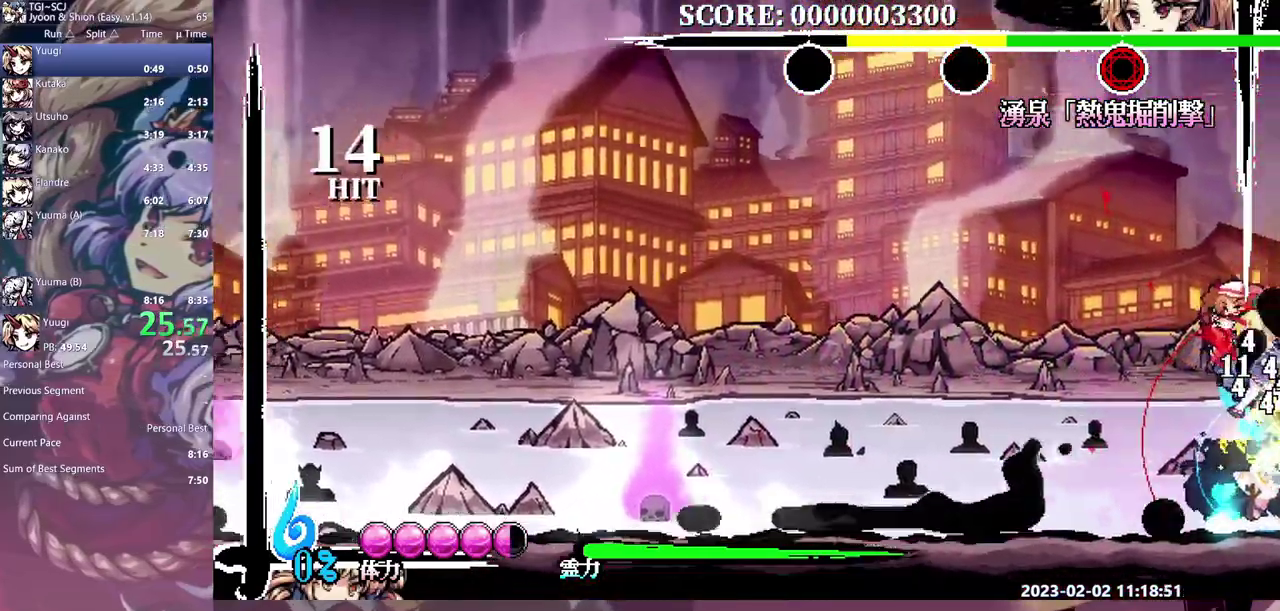
{"buttons": ["DPAD_LEFT"], "events": [[17, "Y", "down"], [100, "Y", "up"], [167, "Y", "down"], [250, "Y", "up"], [300, "Y", "down"], [383, "Y", "up"], [467, "DPAD_LEFT", "down"]]}
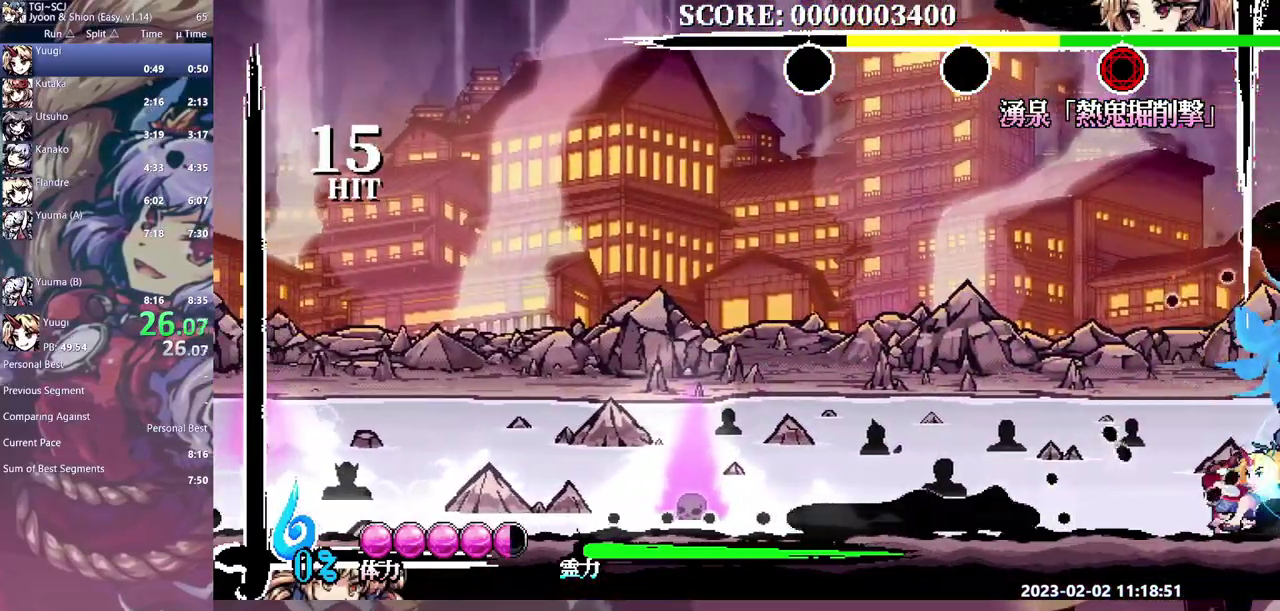
{"buttons": ["Y"], "events": [[150, "Y", "down"], [233, "Y", "up"], [250, "DPAD_LEFT", "up"], [300, "Y", "down"], [367, "DPAD_LEFT", "down"], [367, "Y", "up"], [433, "Y", "down"], [467, "DPAD_LEFT", "up"]]}
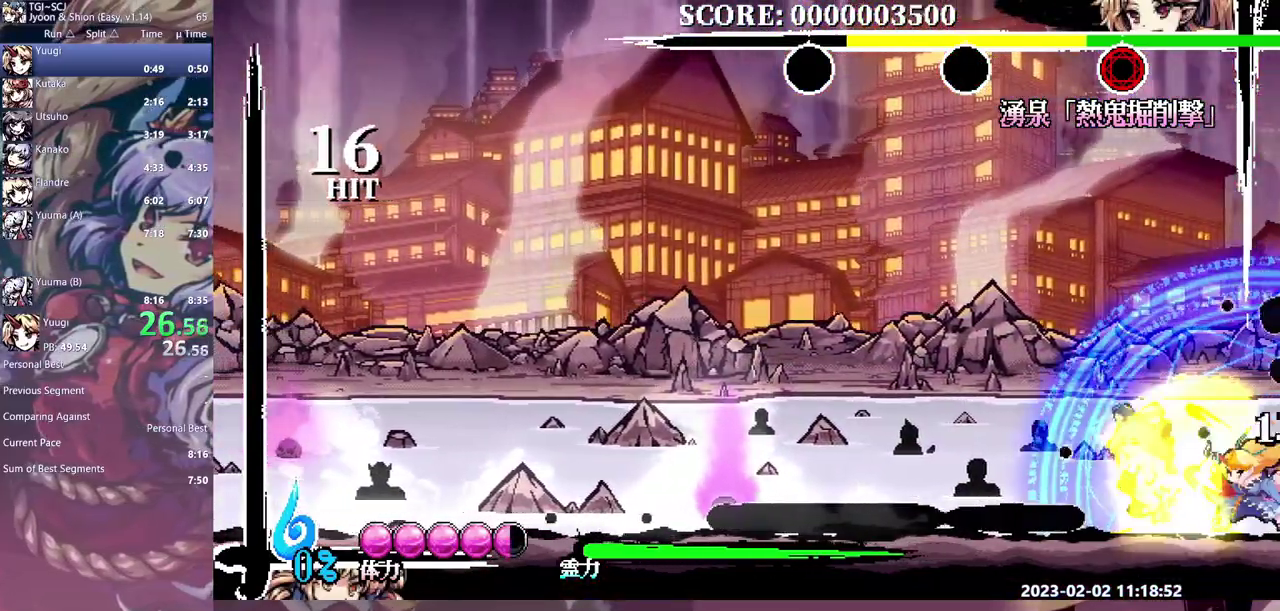
{"buttons": [], "events": [[17, "Y", "up"], [83, "Y", "down"], [167, "Y", "up"], [217, "Y", "down"], [300, "Y", "up"]]}
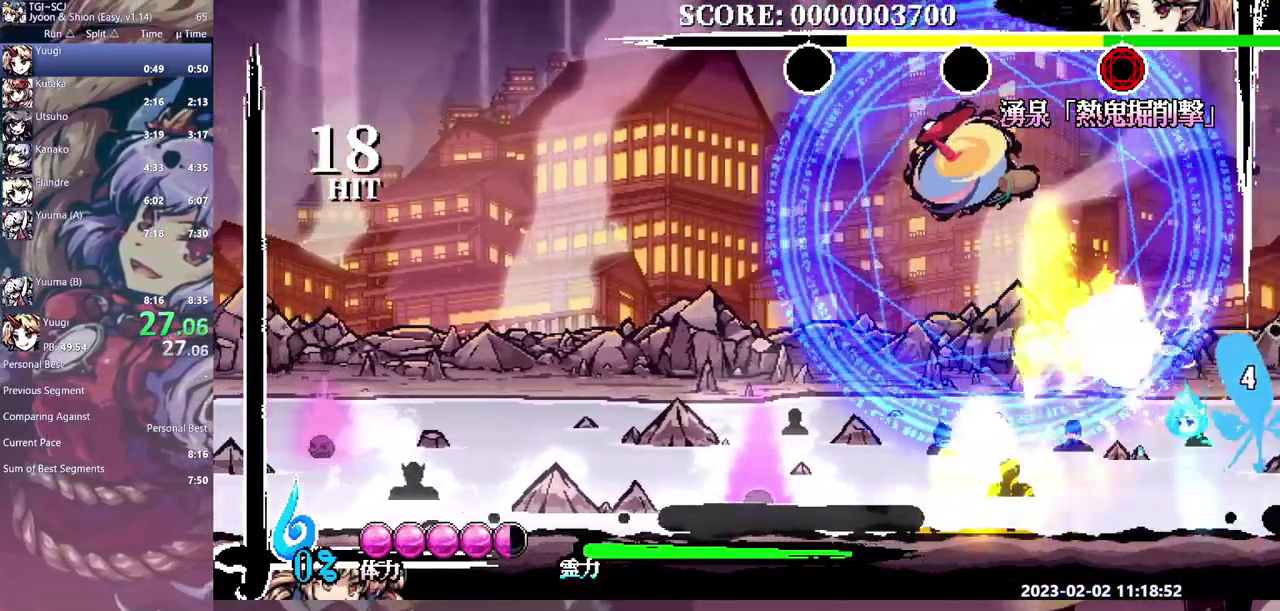
{"buttons": [], "events": []}
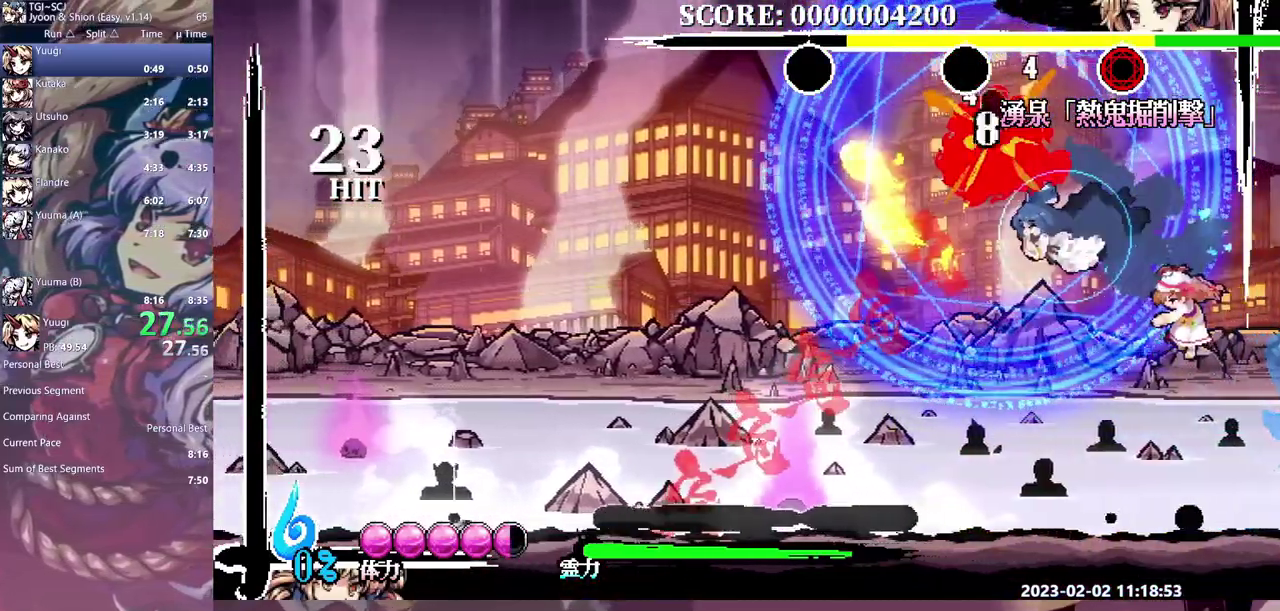
{"buttons": ["DPAD_LEFT"], "events": [[217, "DPAD_LEFT", "down"]]}
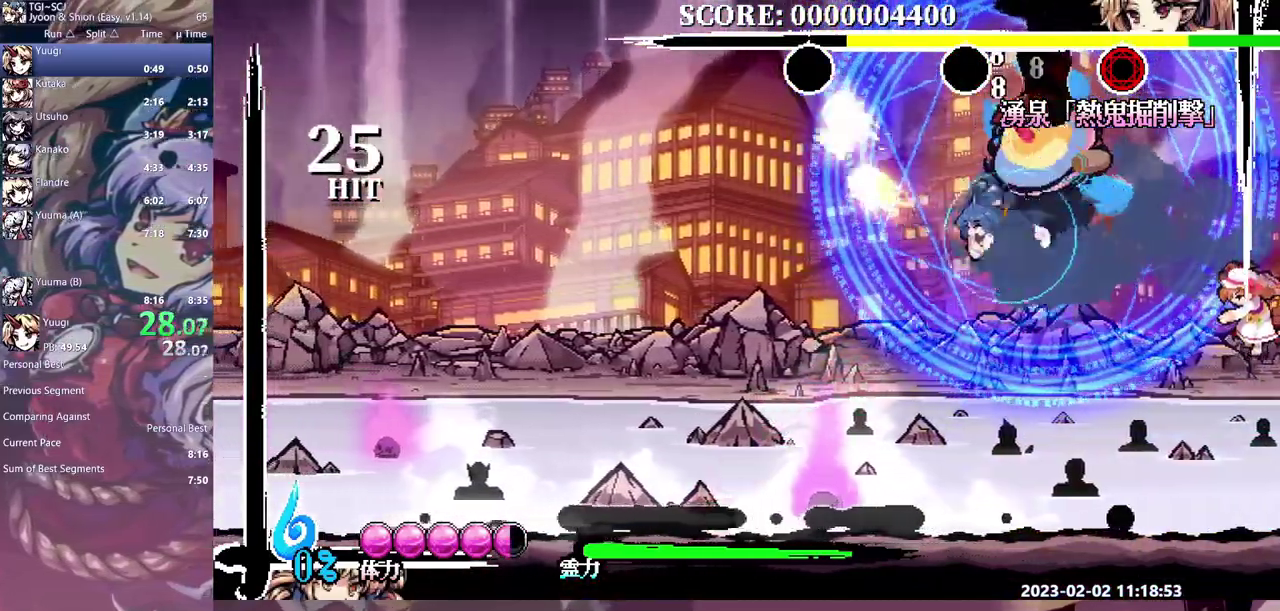
{"buttons": ["DPAD_LEFT"], "events": []}
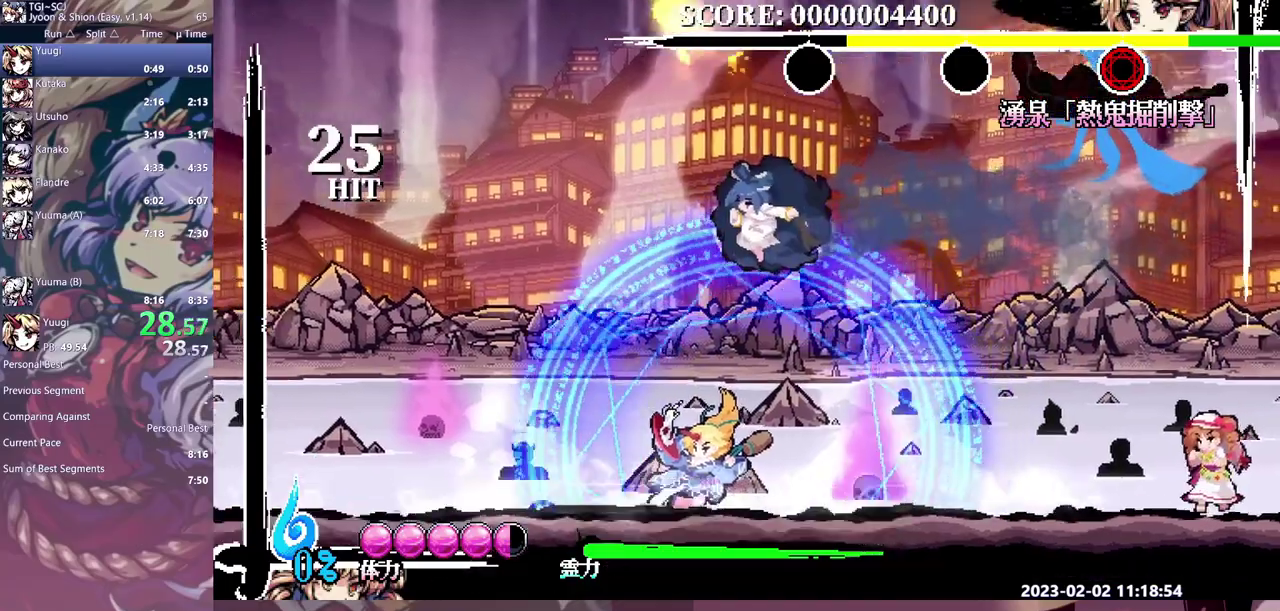
{"buttons": ["DPAD_LEFT"], "events": [[400, "Y", "down"], [450, "Y", "up"]]}
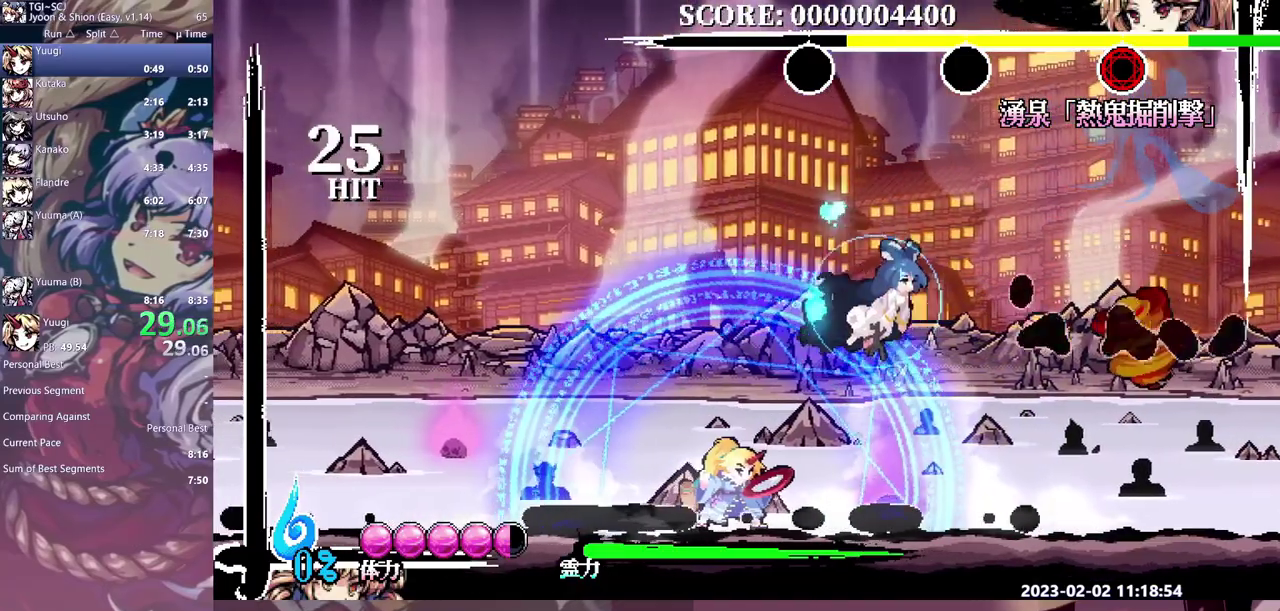
{"buttons": [], "events": [[200, "DPAD_LEFT", "up"]]}
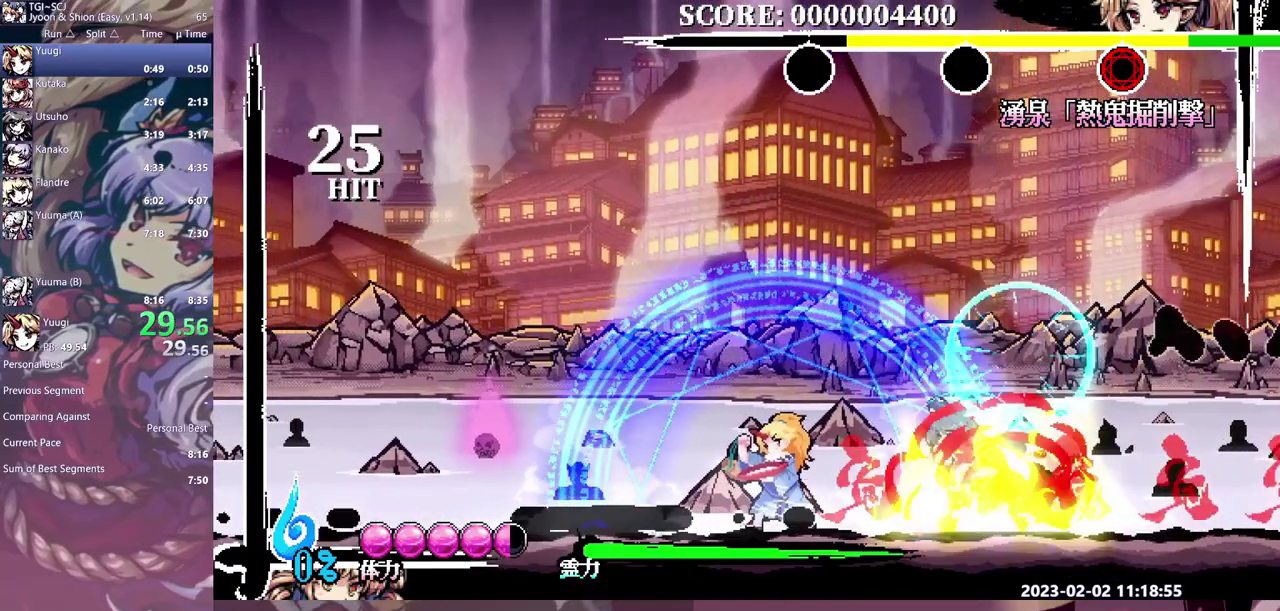
{"buttons": ["Y", "DPAD_LEFT"], "events": [[100, "DPAD_LEFT", "down"], [200, "Y", "down"], [283, "Y", "up"], [333, "Y", "down"], [417, "Y", "up"], [467, "Y", "down"]]}
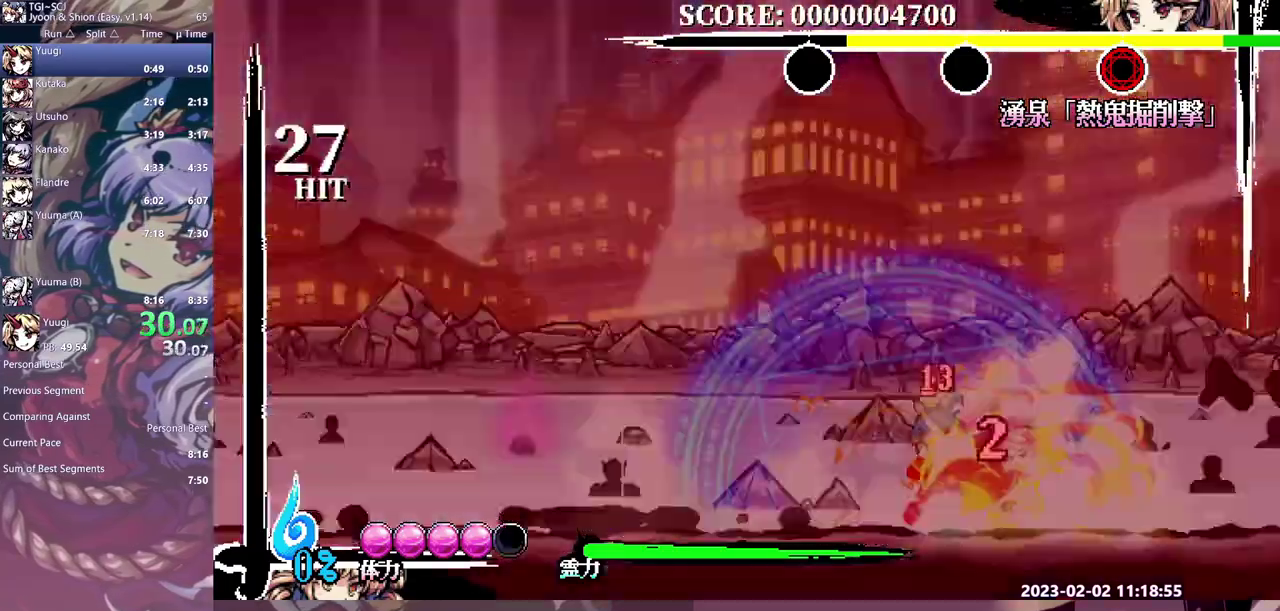
{"buttons": [], "events": [[67, "DPAD_LEFT", "up"], [200, "Y", "up"], [250, "Y", "down"], [317, "Y", "up"]]}
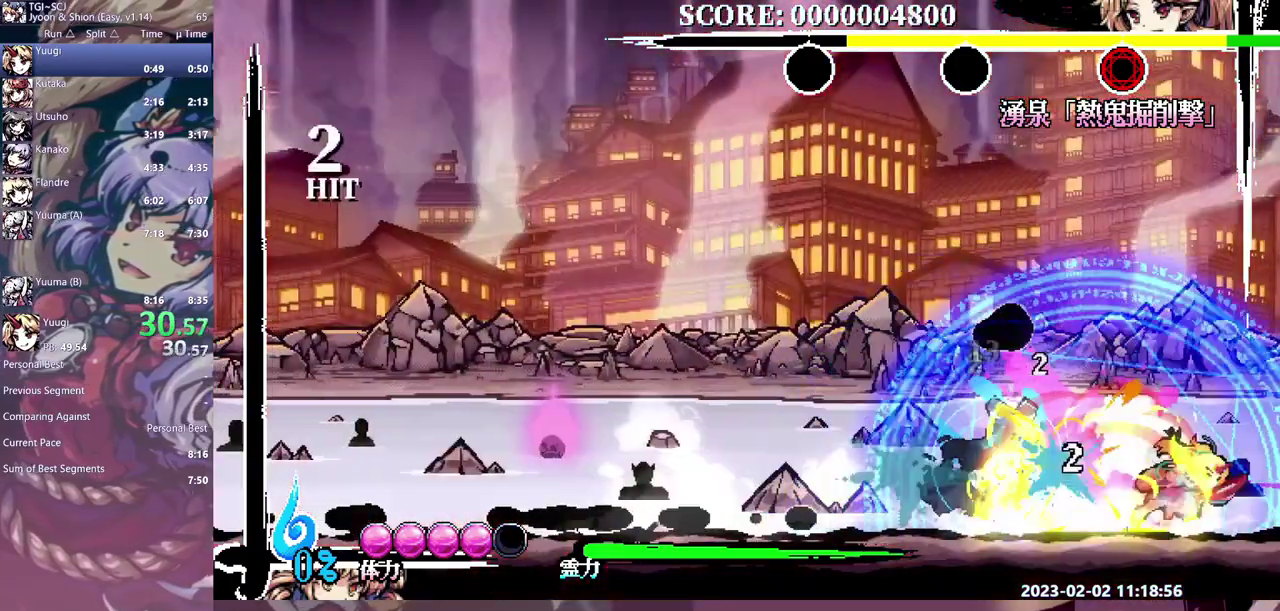
{"buttons": ["Y"], "events": [[300, "Y", "down"], [367, "Y", "up"], [450, "Y", "down"]]}
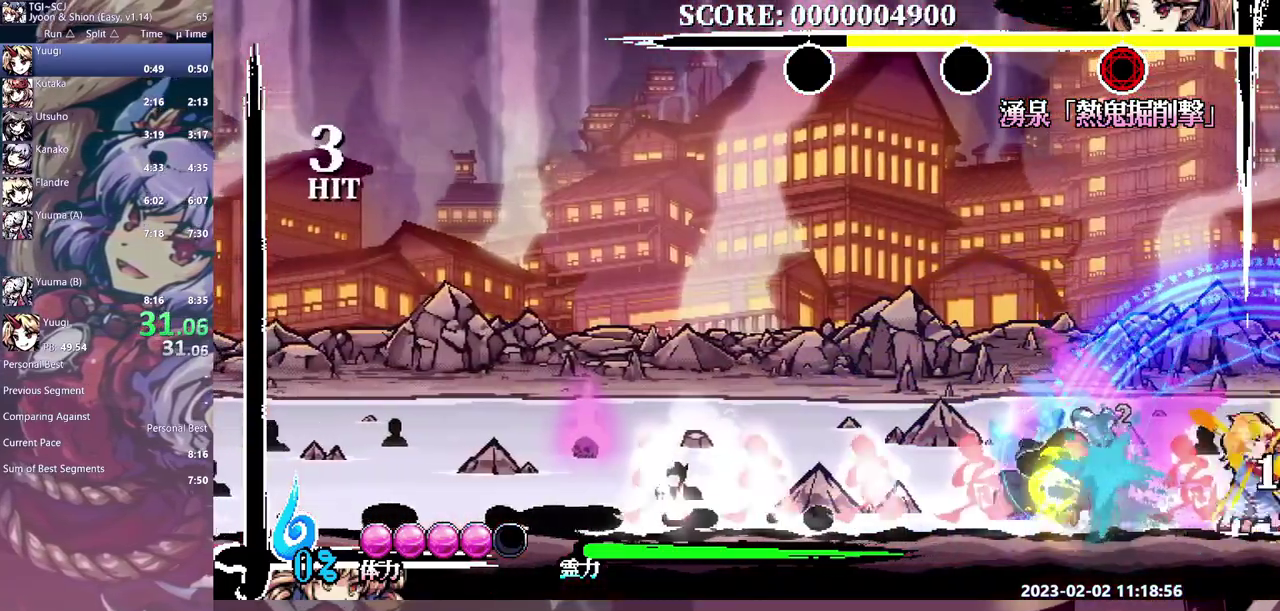
{"buttons": [], "events": [[17, "Y", "up"], [83, "Y", "down"], [167, "Y", "up"], [217, "Y", "down"], [317, "Y", "up"]]}
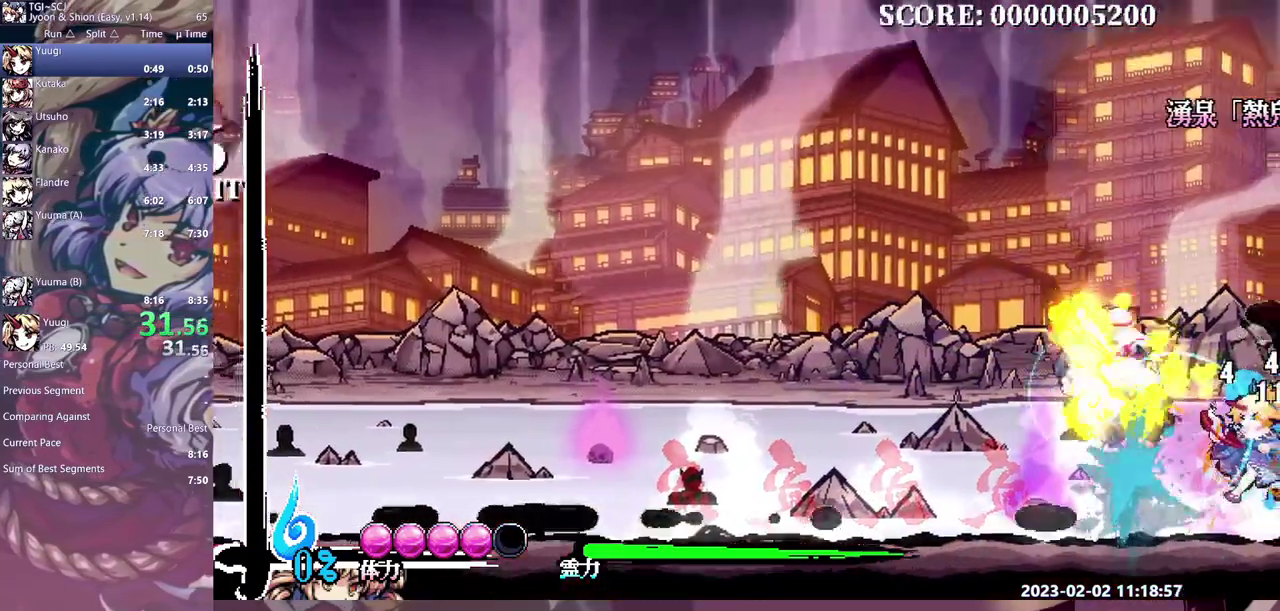
{"buttons": [], "events": []}
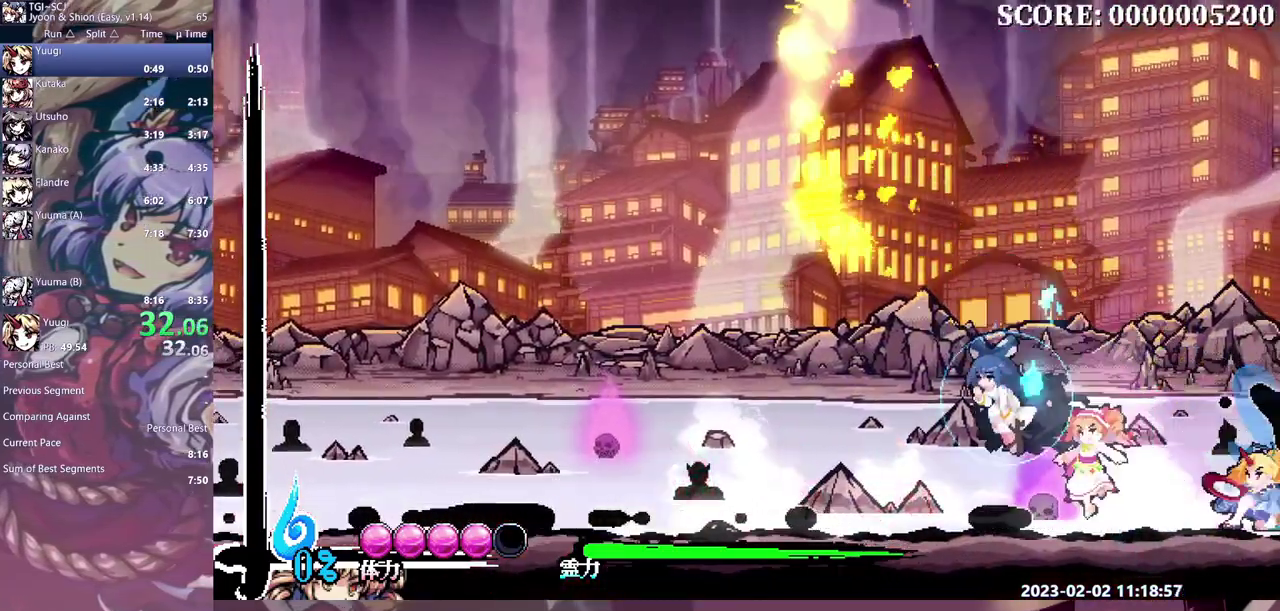
{"buttons": [], "events": []}